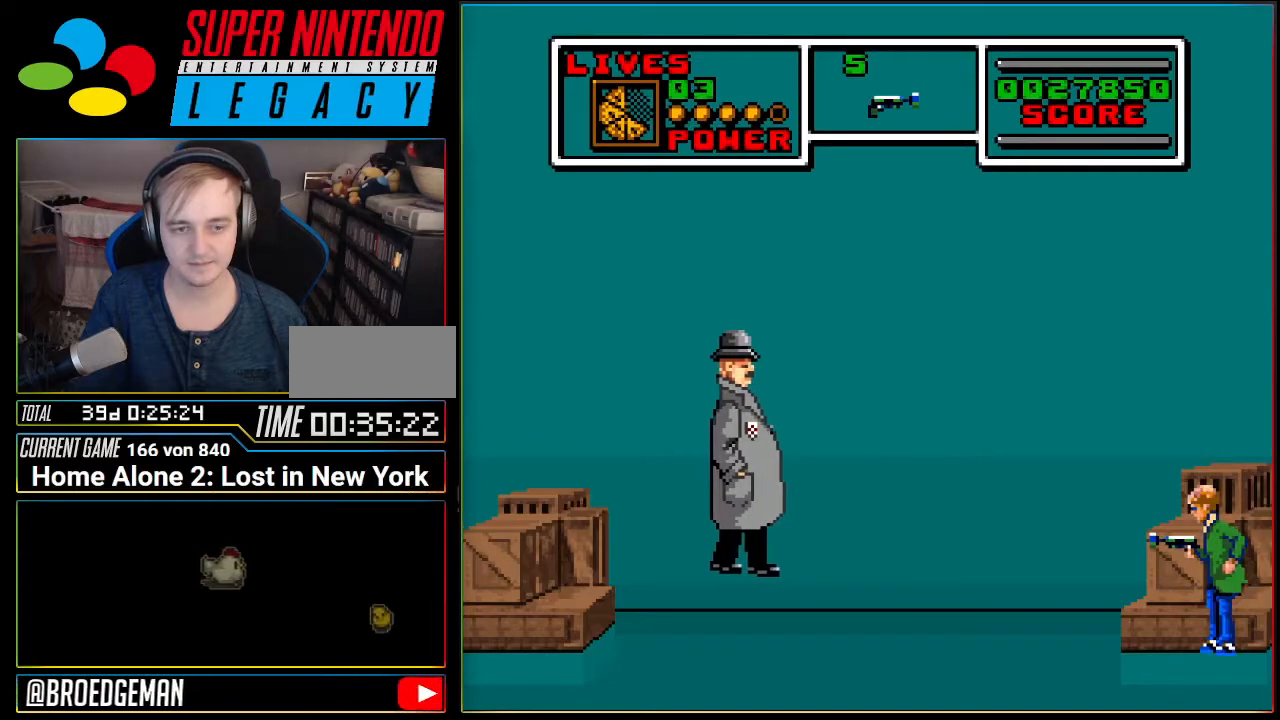
Gameplay with a controller (Nintendo layout); each line is a JSON object with the inputs held at the frame after it. "events" lists button and stick changes between this image and that frame as [ms after this image, input, new state], when the widget could be followed in between. Not read: L3 R3.
{"buttons": [], "events": [[283, "A", "down"], [400, "A", "up"]]}
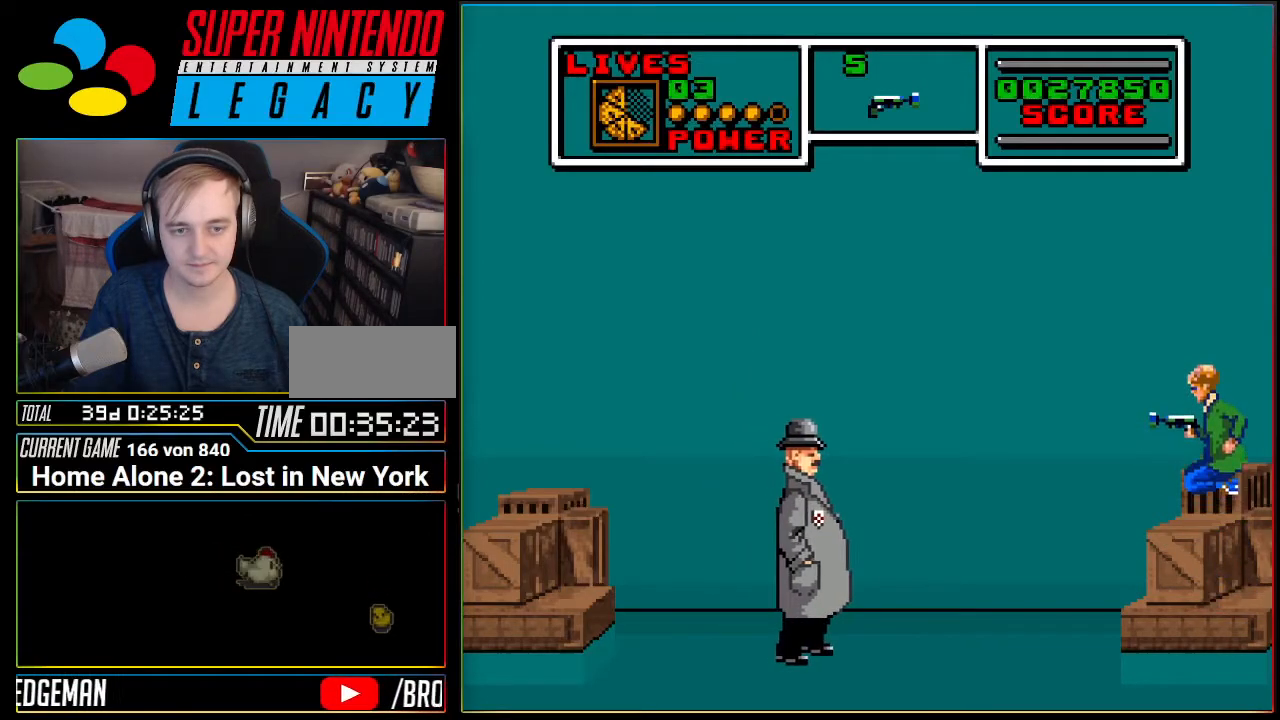
{"buttons": [], "events": []}
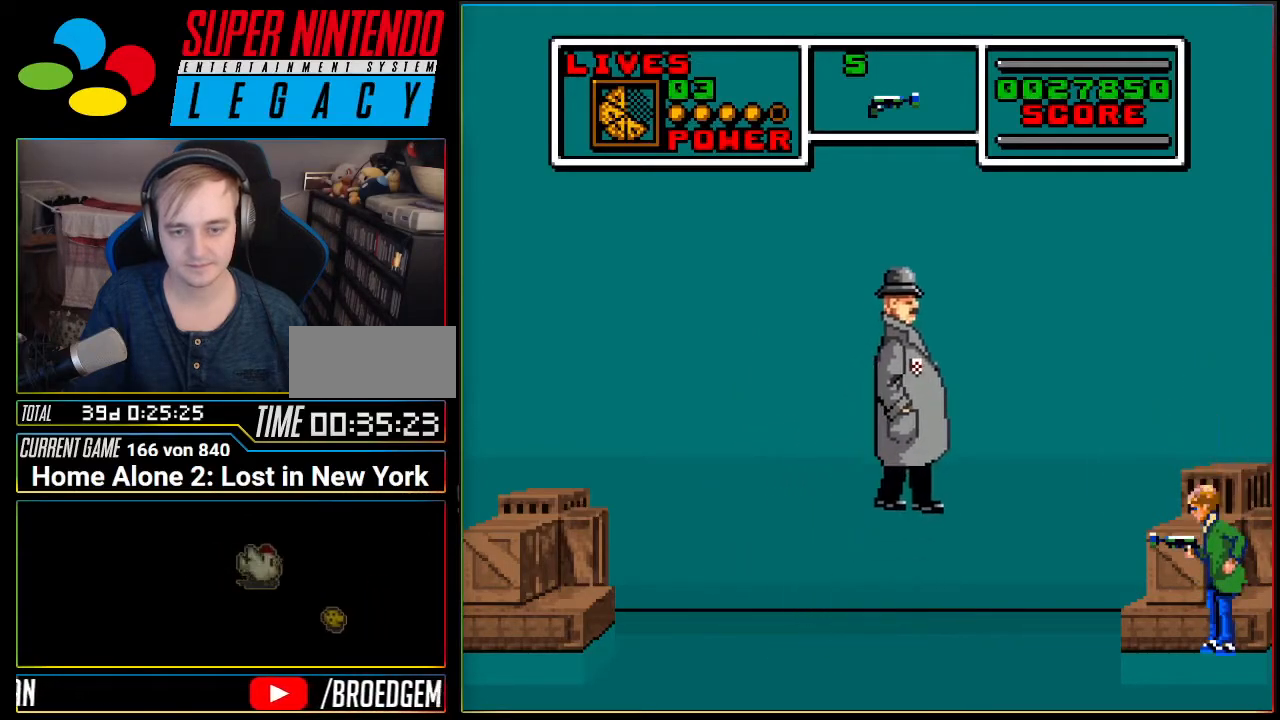
{"buttons": [], "events": []}
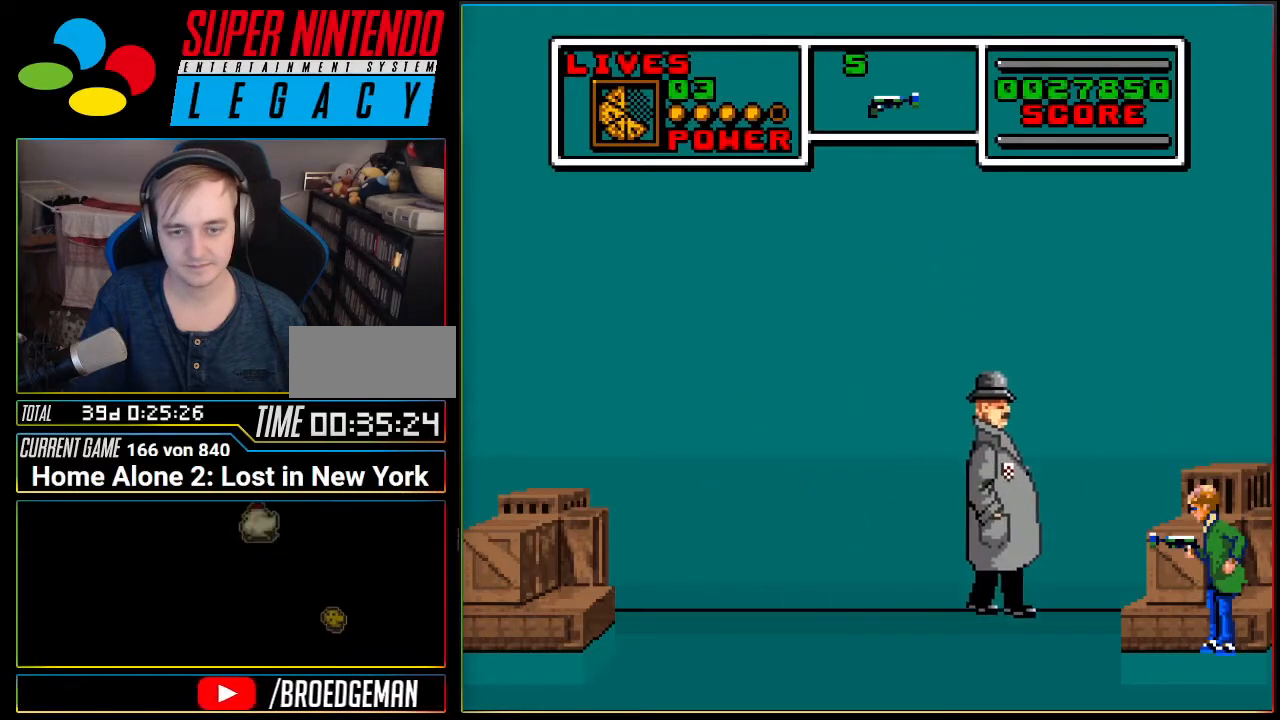
{"buttons": ["DPAD_LEFT"], "events": [[317, "B", "down"], [434, "B", "up"], [434, "DPAD_LEFT", "down"]]}
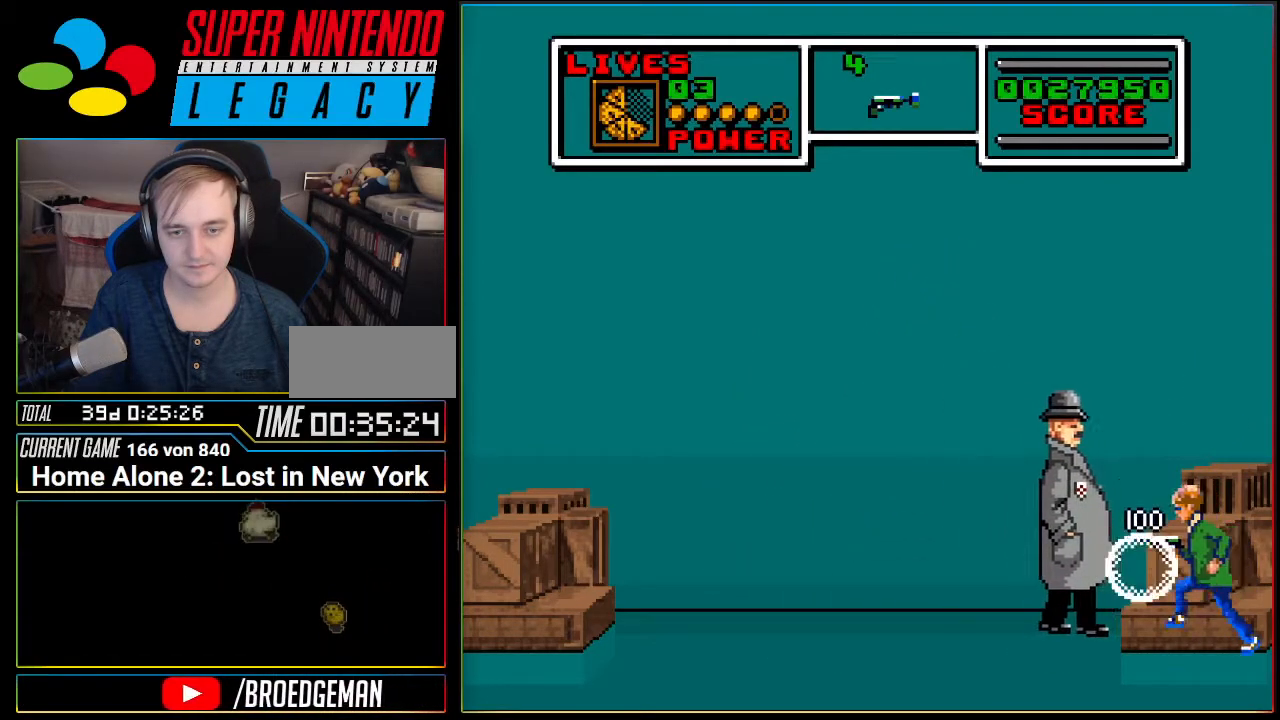
{"buttons": ["DPAD_LEFT"], "events": []}
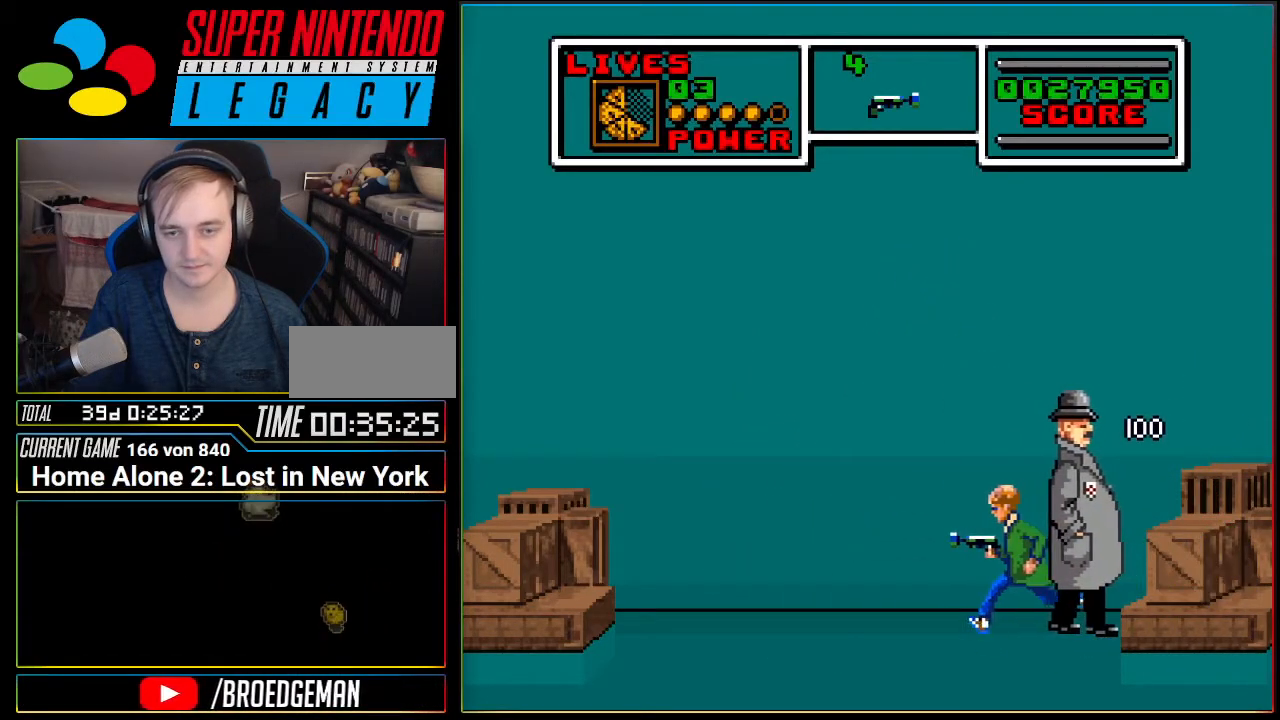
{"buttons": ["DPAD_LEFT"], "events": []}
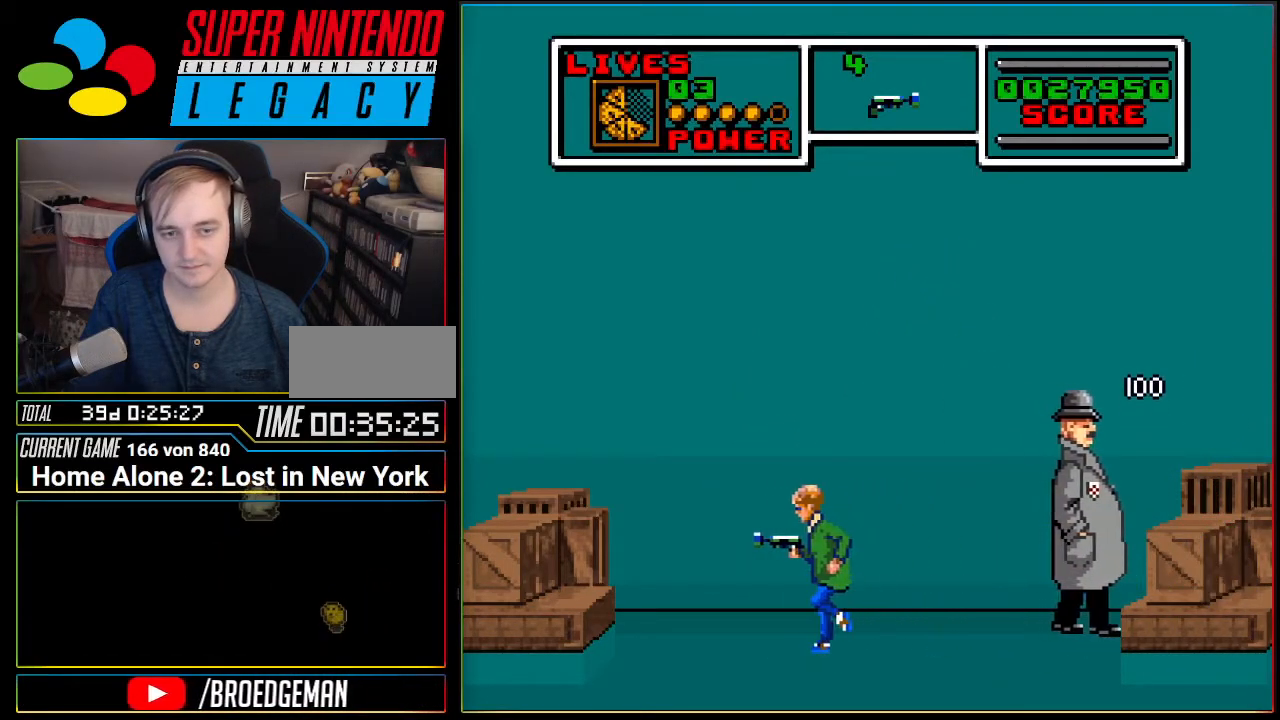
{"buttons": ["DPAD_LEFT"], "events": []}
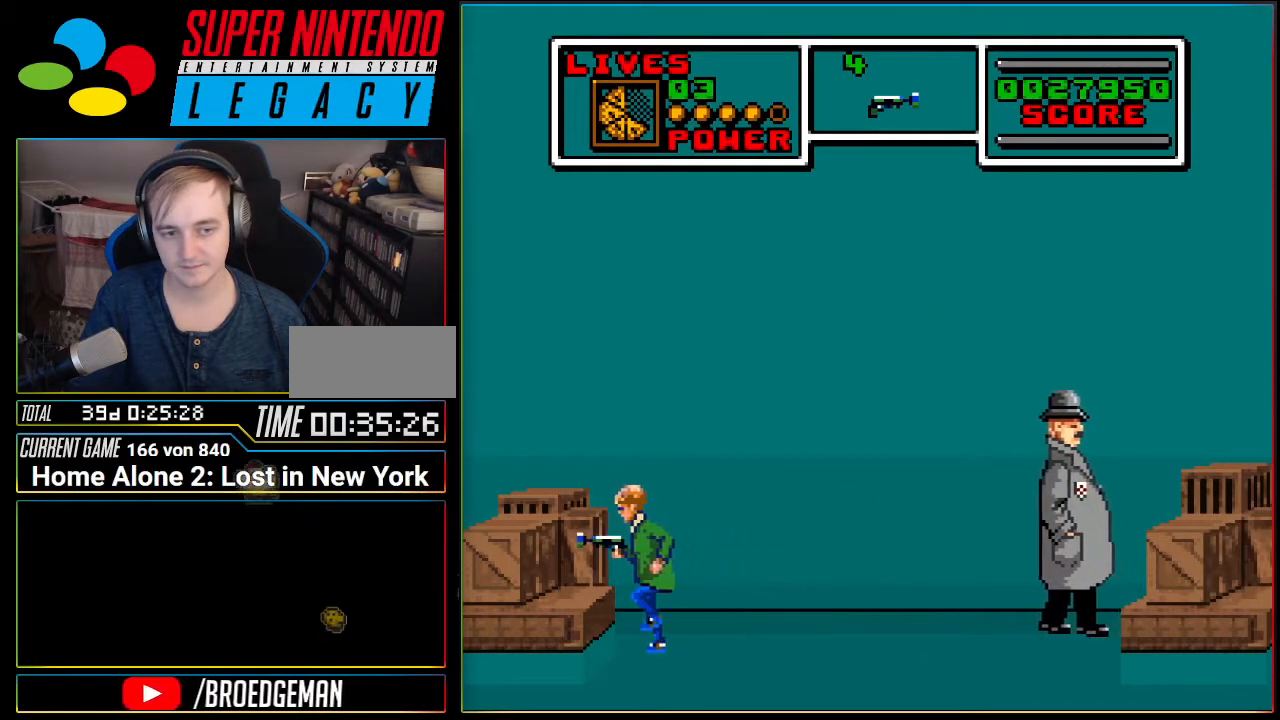
{"buttons": ["DPAD_LEFT"], "events": []}
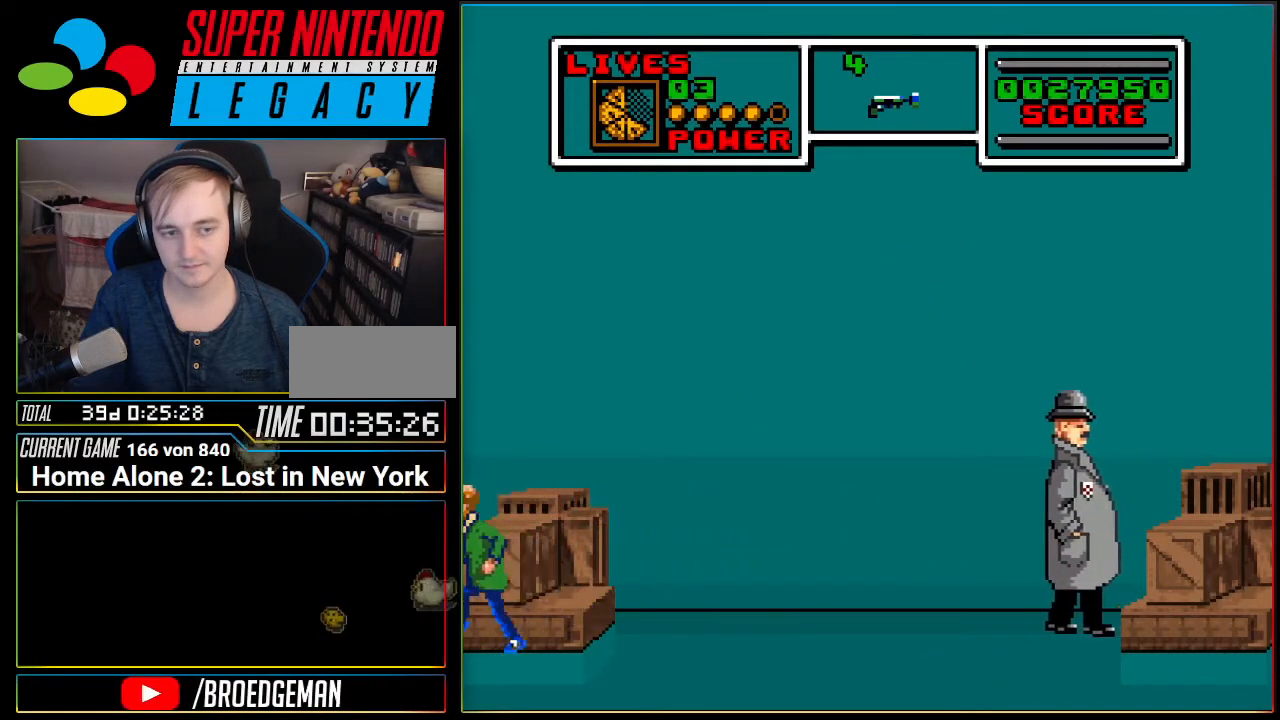
{"buttons": [], "events": [[117, "A", "down"], [300, "DPAD_LEFT", "up"], [400, "DPAD_RIGHT", "down"], [484, "A", "up"], [484, "DPAD_RIGHT", "up"]]}
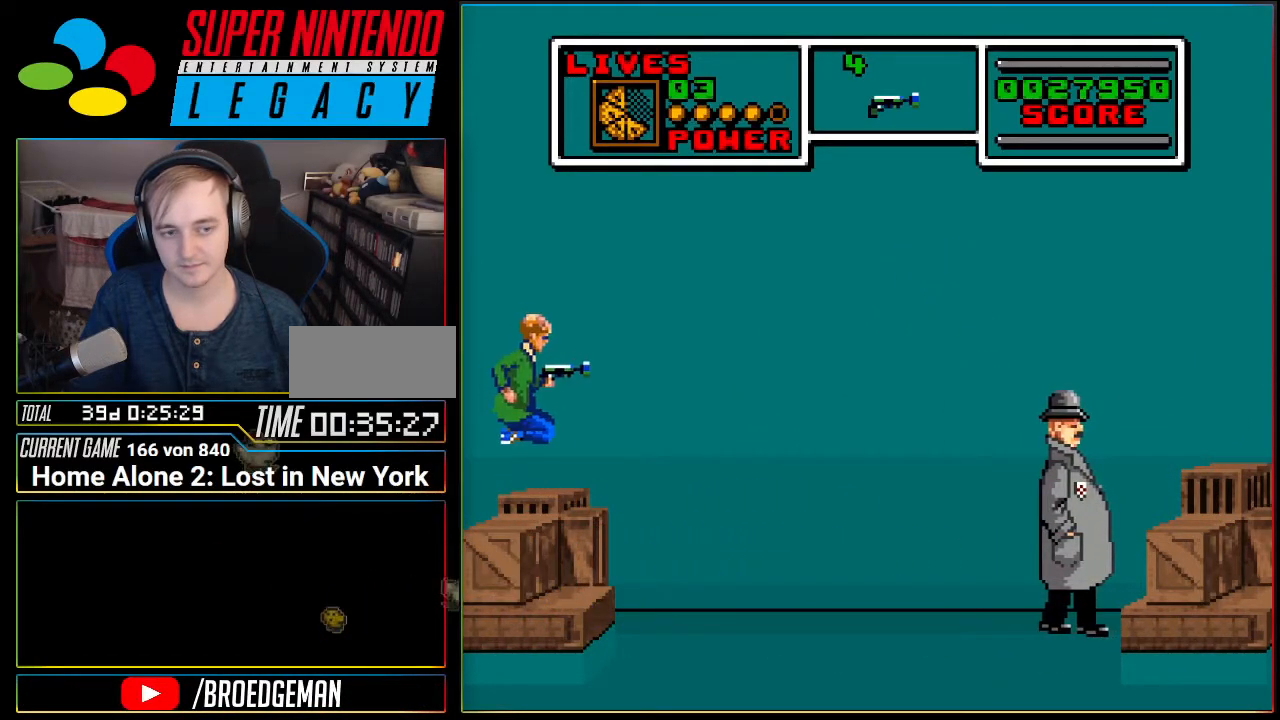
{"buttons": [], "events": []}
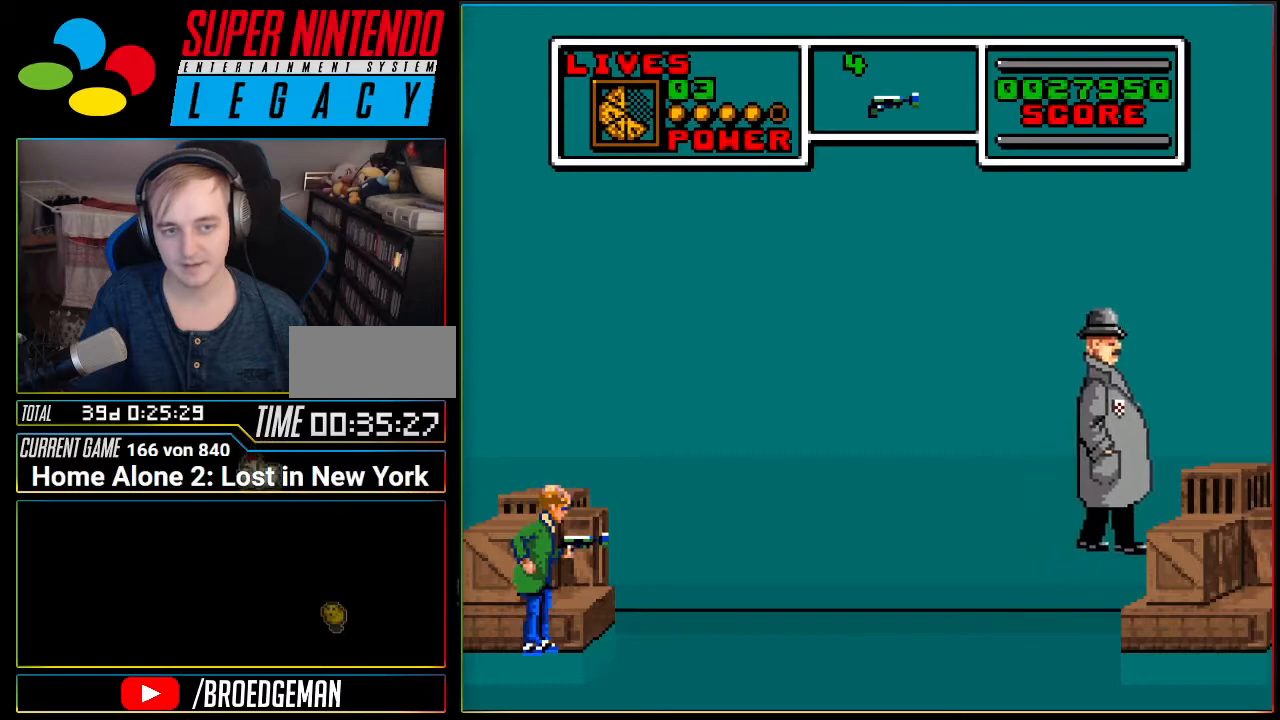
{"buttons": ["R1"], "events": [[17, "A", "down"], [150, "DPAD_RIGHT", "down"], [334, "DPAD_RIGHT", "up"], [367, "A", "up"], [484, "R1", "down"]]}
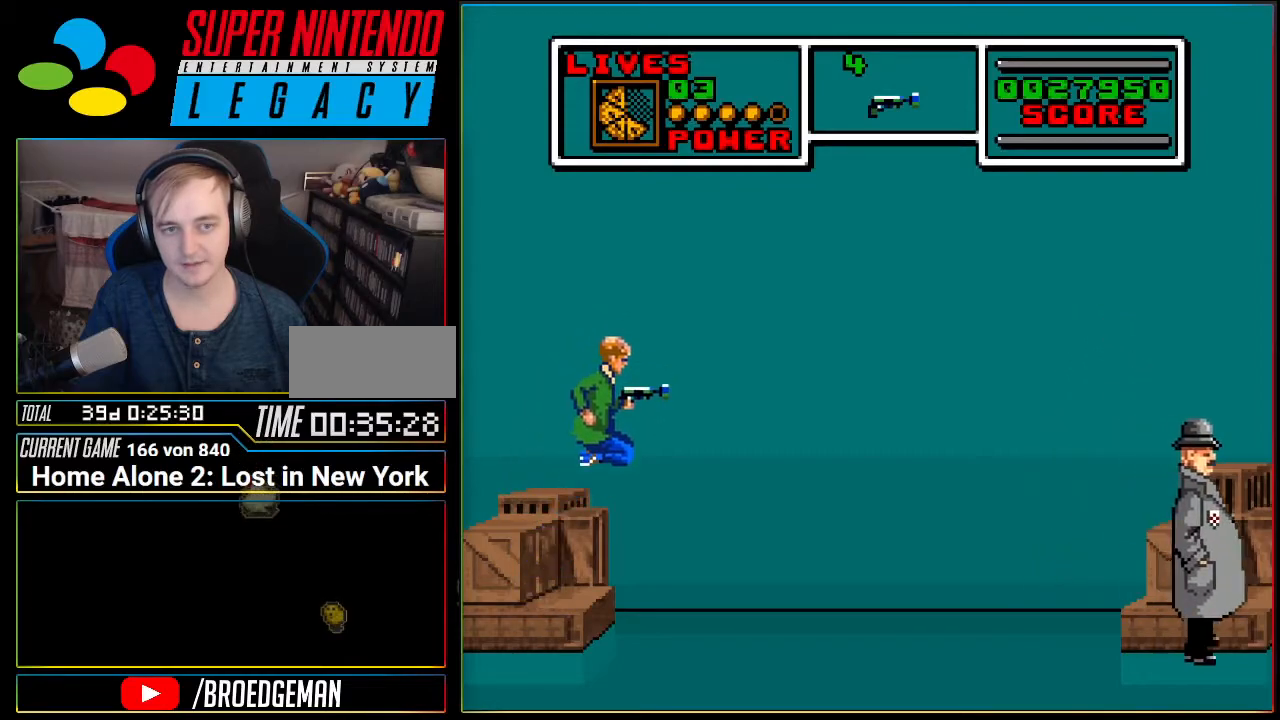
{"buttons": ["B"], "events": [[117, "R1", "up"], [484, "B", "down"]]}
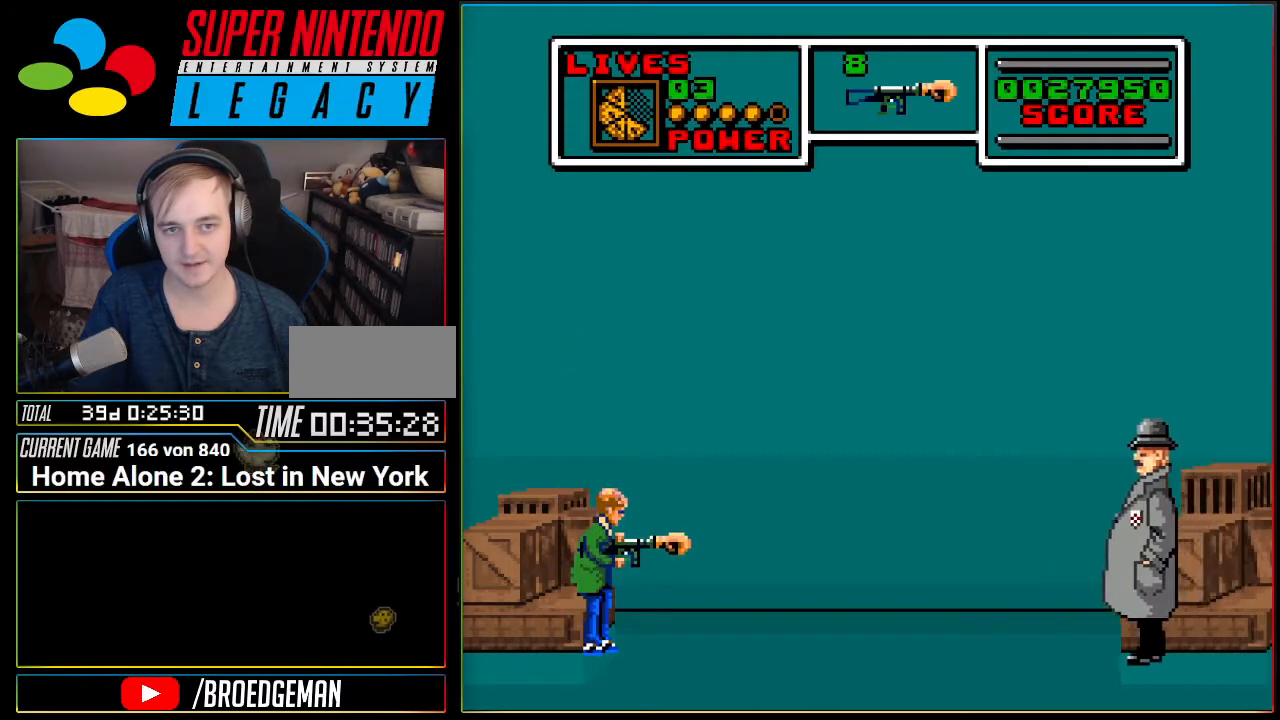
{"buttons": [], "events": [[117, "B", "up"]]}
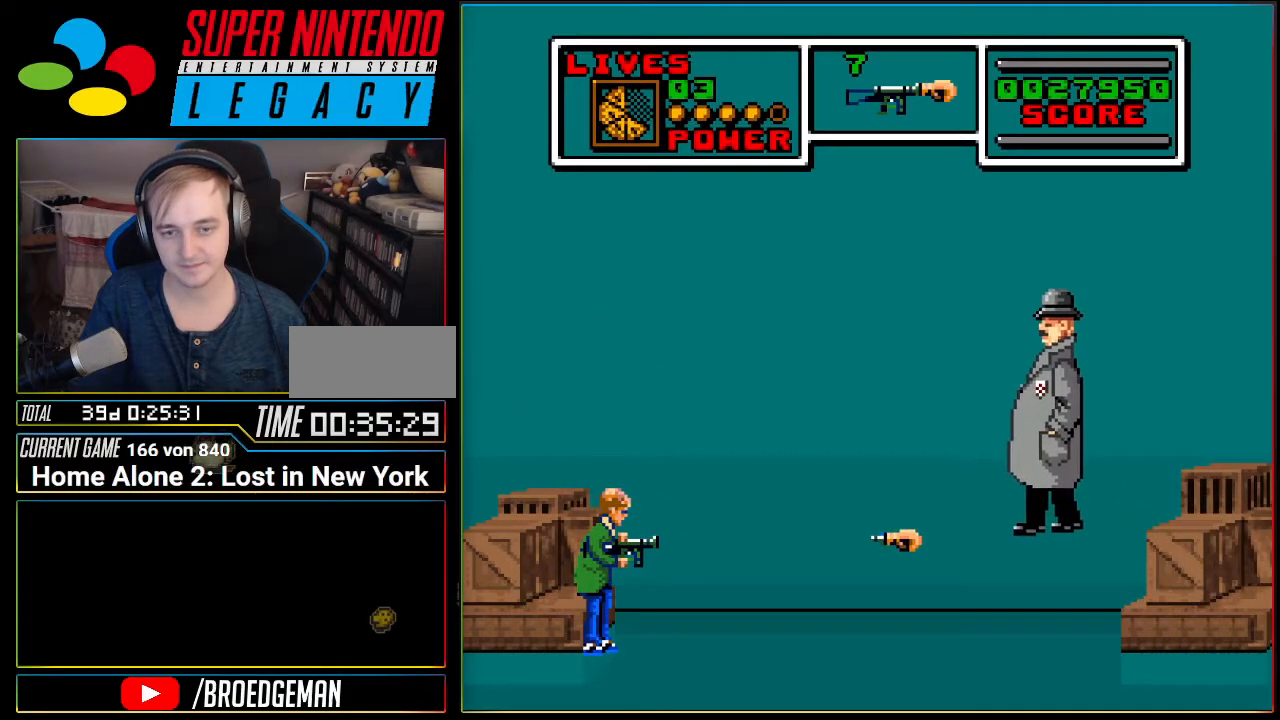
{"buttons": [], "events": []}
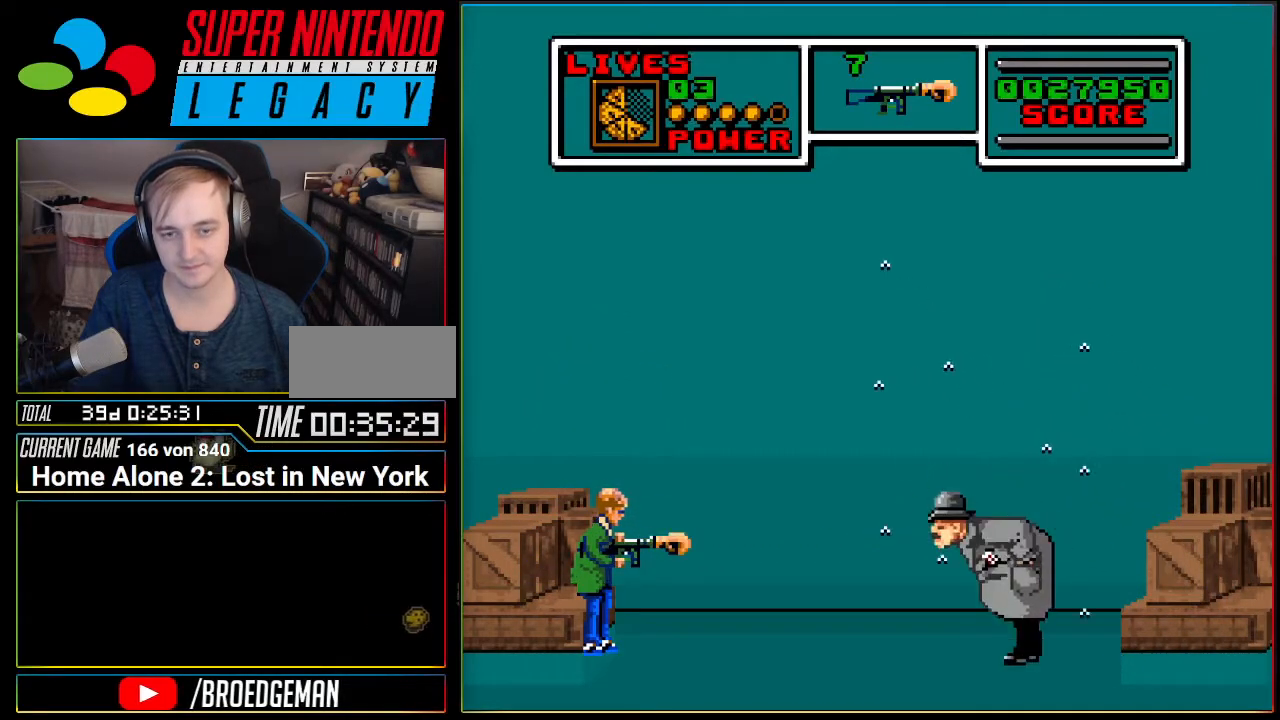
{"buttons": [], "events": [[200, "B", "down"], [367, "B", "up"]]}
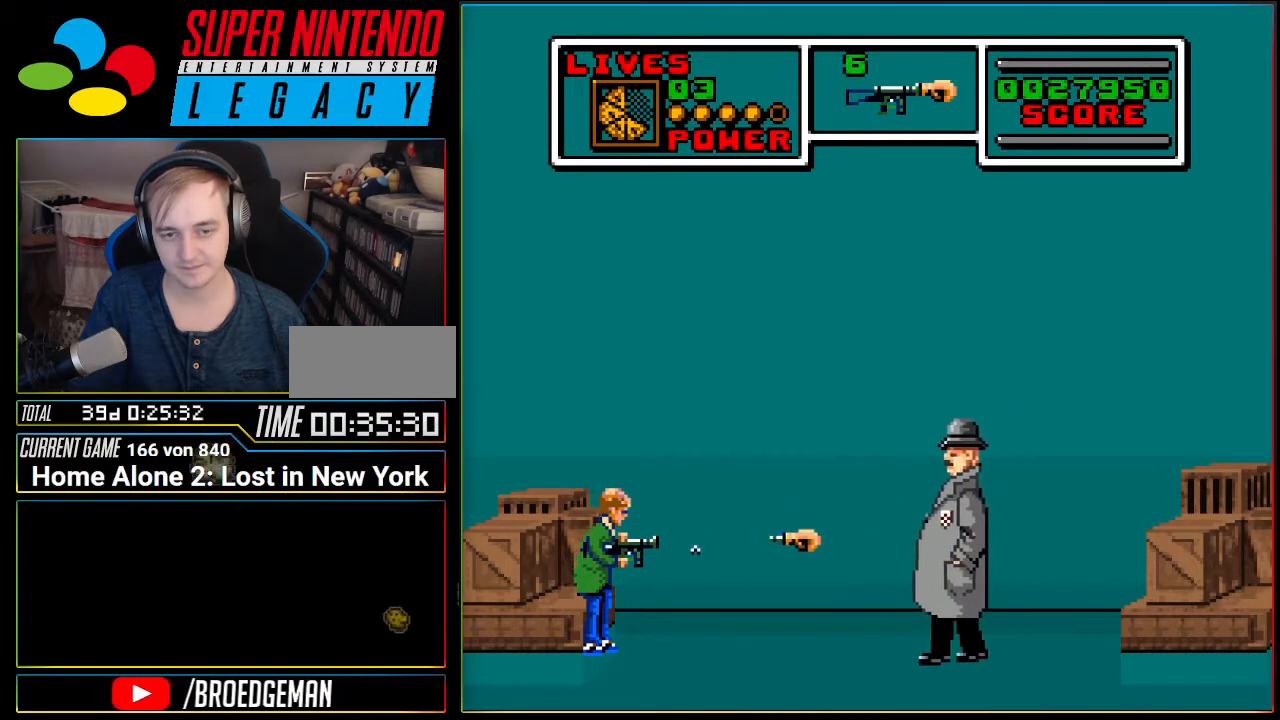
{"buttons": [], "events": []}
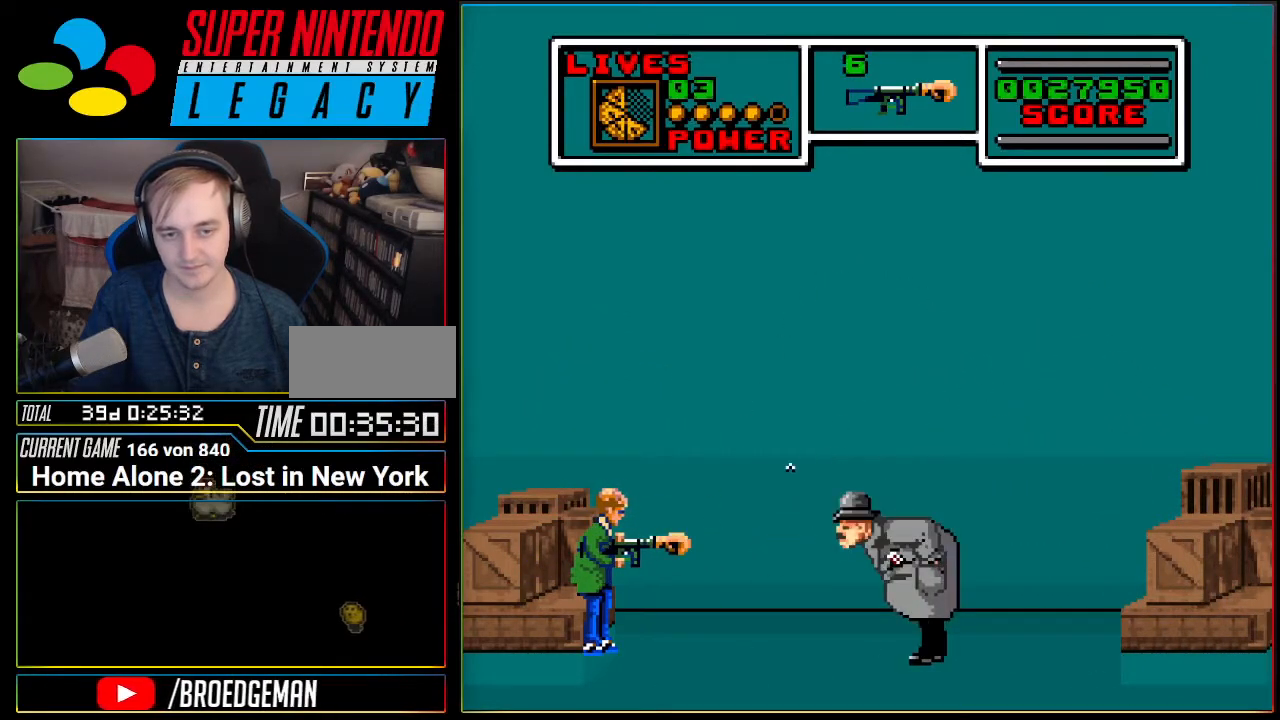
{"buttons": [], "events": [[150, "B", "down"], [334, "B", "up"]]}
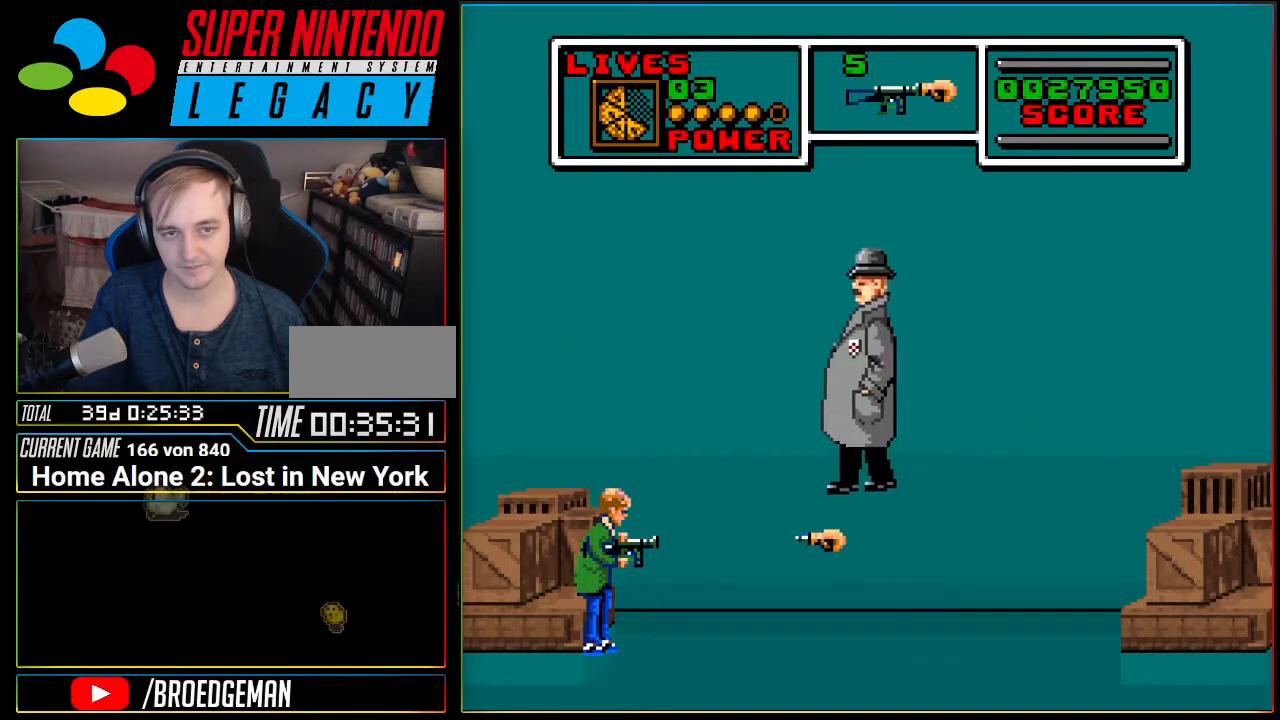
{"buttons": [], "events": [[301, "L1", "down"], [417, "L1", "up"]]}
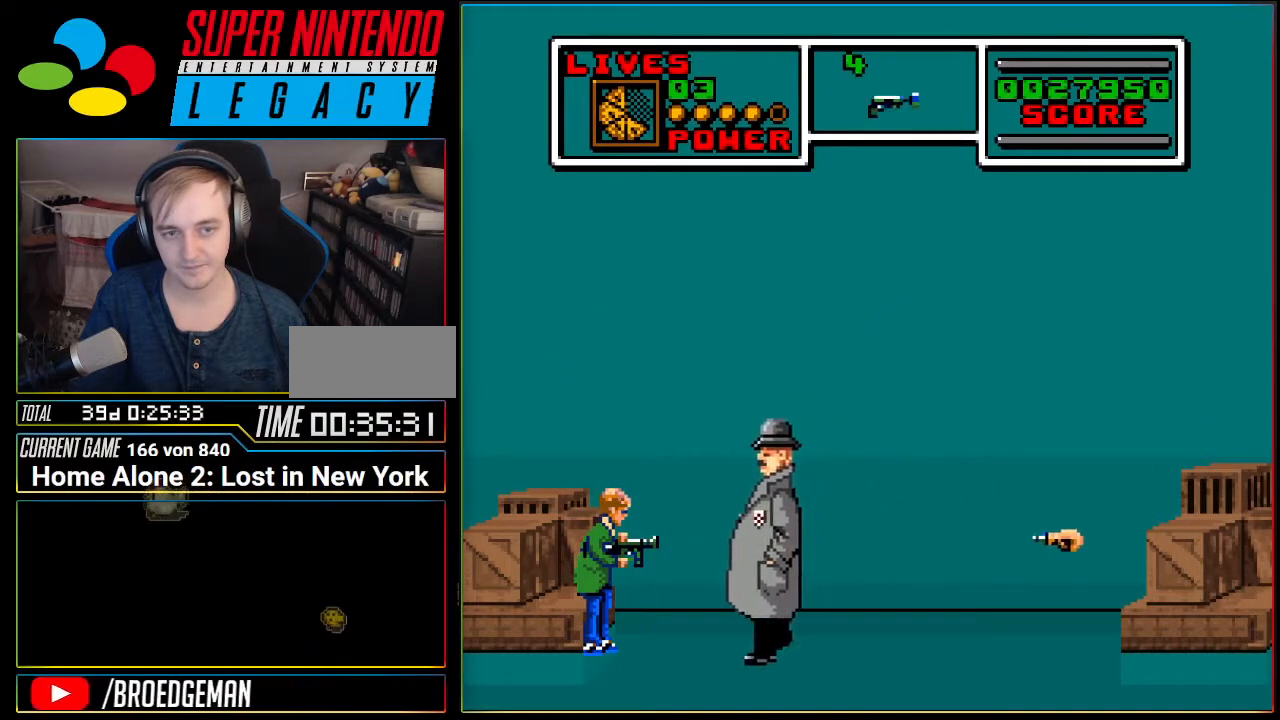
{"buttons": ["B", "DPAD_RIGHT"], "events": [[83, "B", "down"], [267, "B", "up"], [300, "DPAD_RIGHT", "down"], [450, "B", "down"]]}
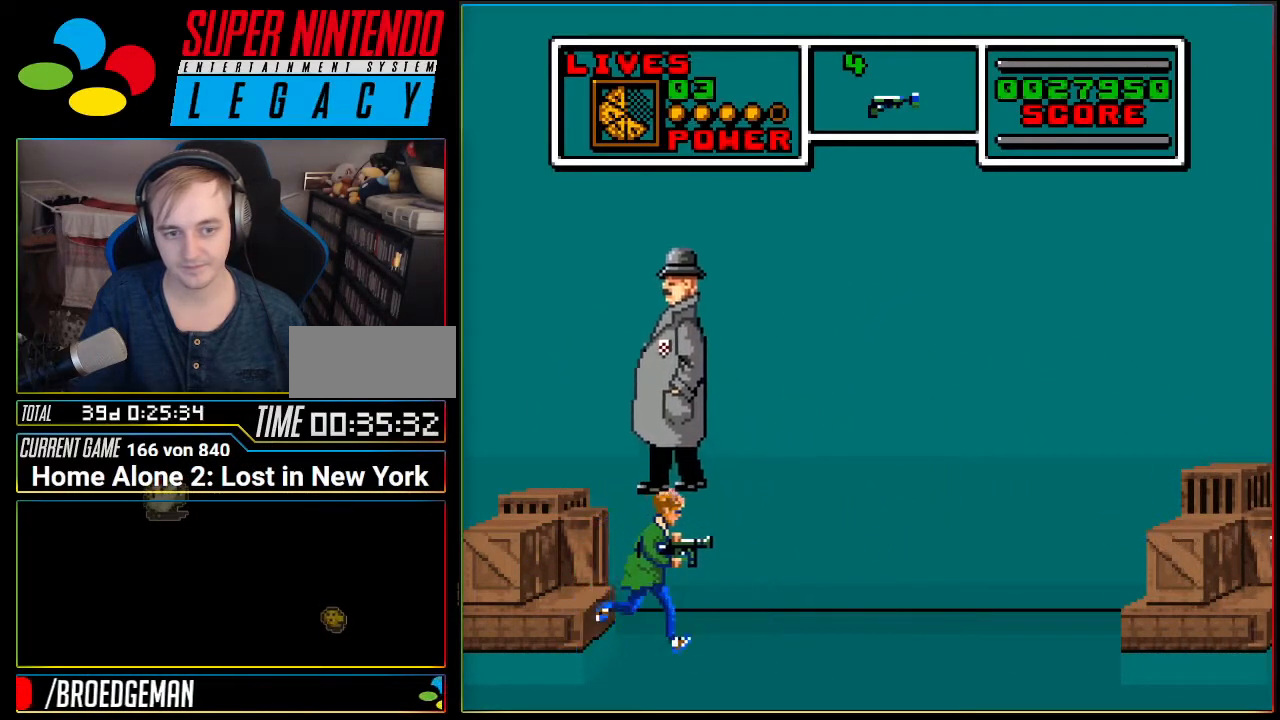
{"buttons": ["DPAD_LEFT"], "events": [[84, "B", "up"], [417, "DPAD_RIGHT", "up"], [484, "DPAD_LEFT", "down"]]}
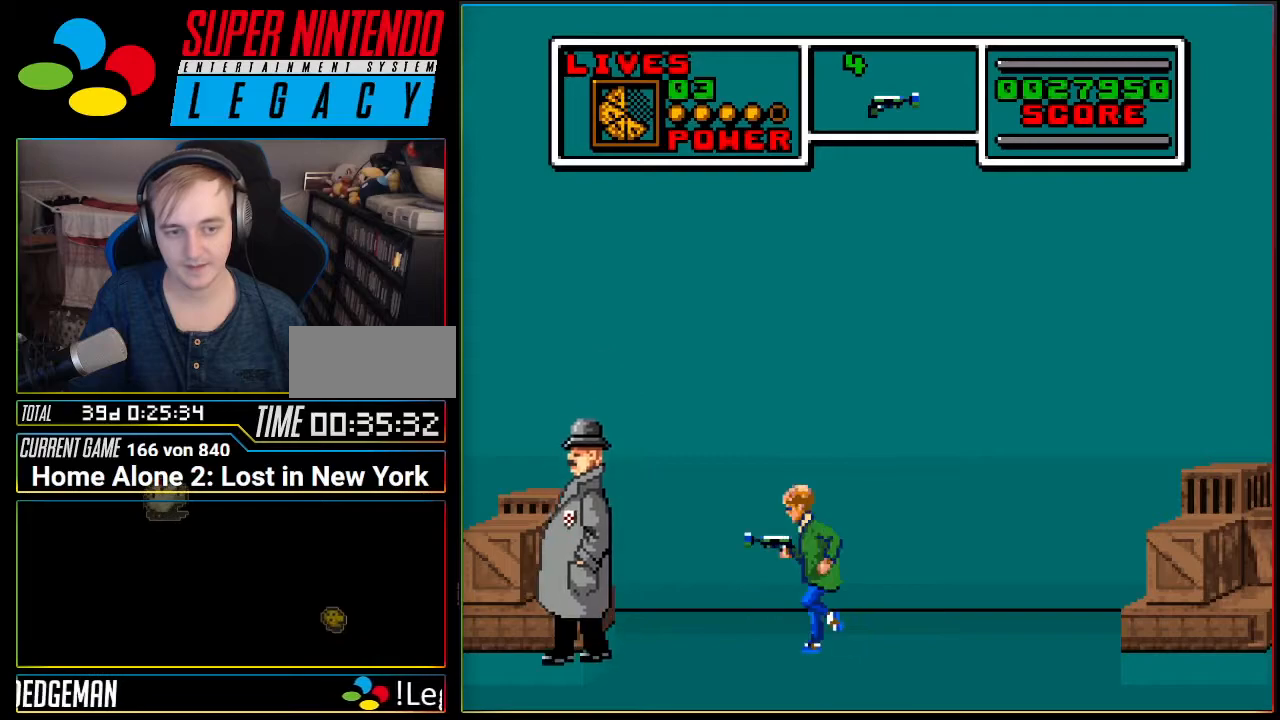
{"buttons": ["DPAD_RIGHT"], "events": [[83, "R1", "down"], [117, "DPAD_LEFT", "up"], [200, "R1", "up"], [267, "B", "down"], [400, "B", "up"], [400, "DPAD_RIGHT", "down"]]}
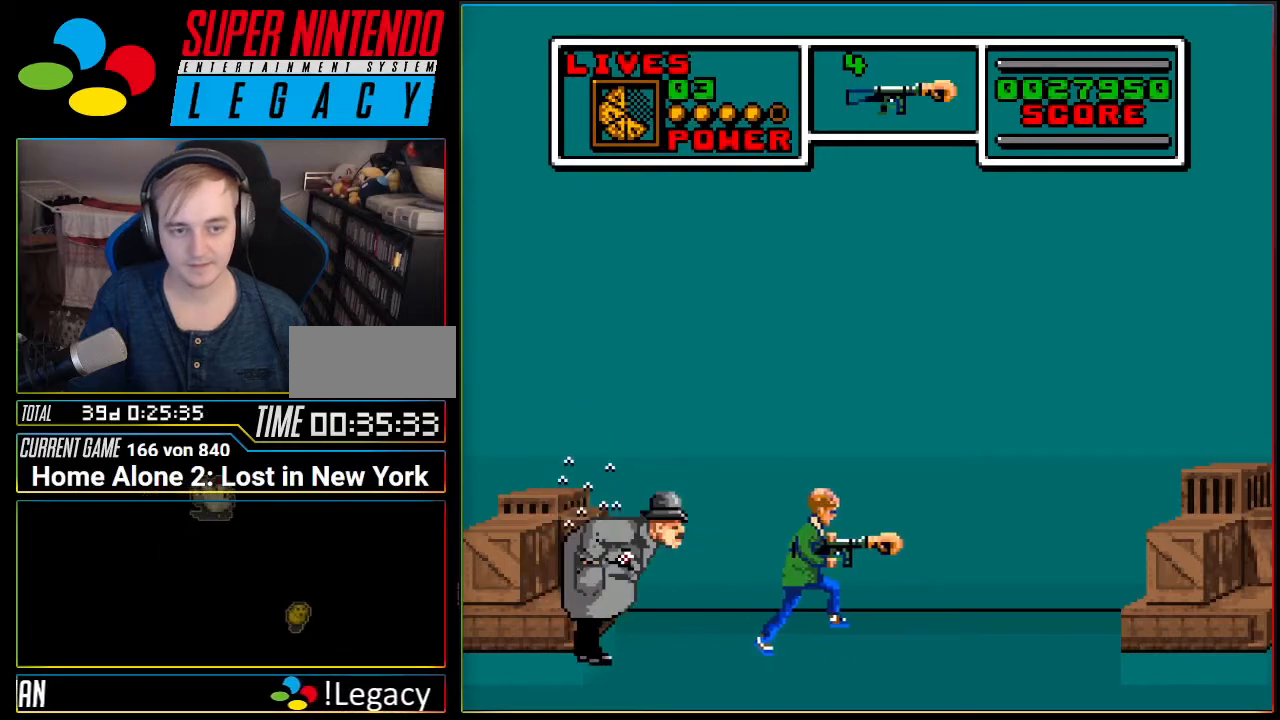
{"buttons": ["DPAD_LEFT"], "events": [[451, "DPAD_RIGHT", "up"], [484, "DPAD_LEFT", "down"]]}
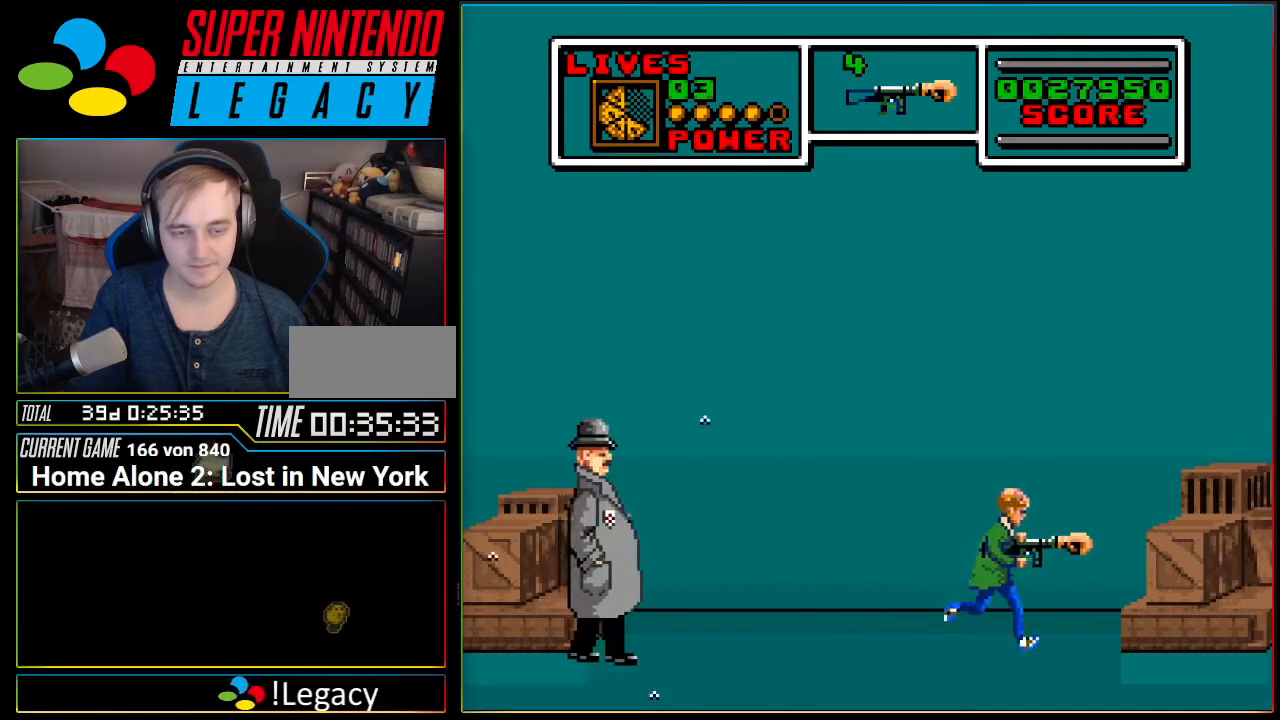
{"buttons": [], "events": [[200, "DPAD_LEFT", "up"], [233, "B", "down"], [417, "B", "up"]]}
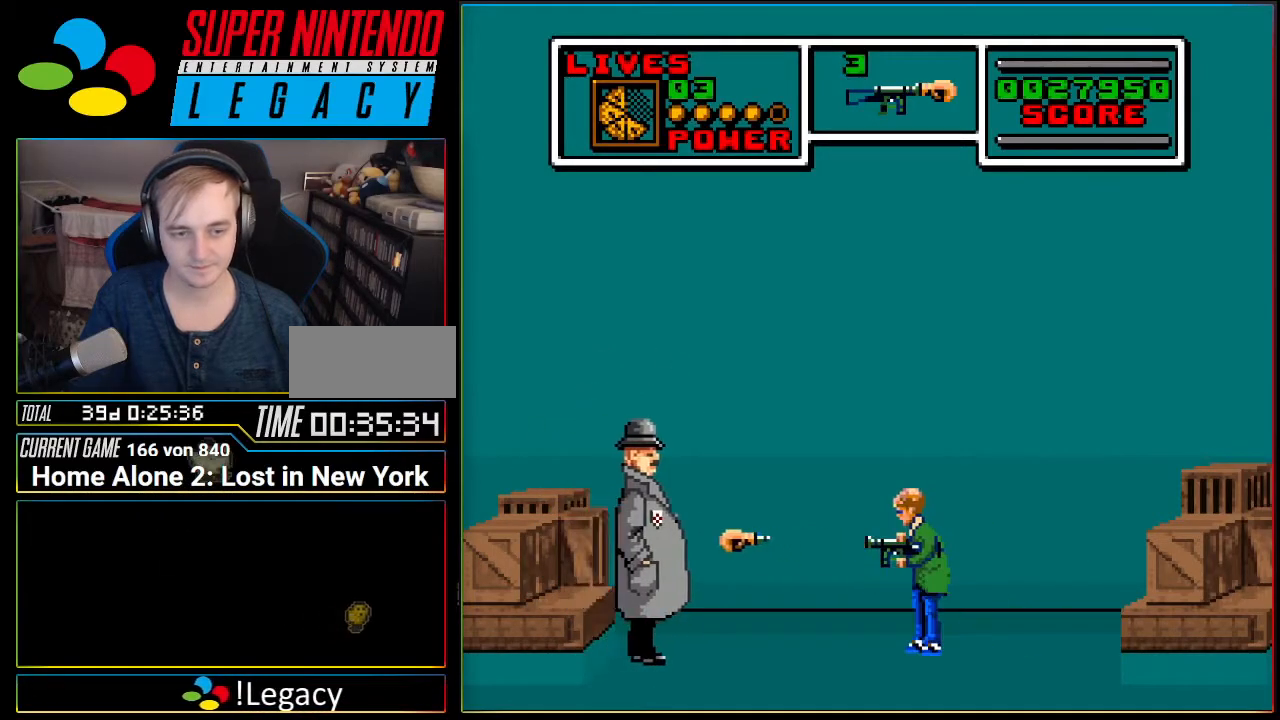
{"buttons": ["DPAD_LEFT"], "events": [[50, "DPAD_RIGHT", "down"], [401, "DPAD_RIGHT", "up"], [484, "DPAD_LEFT", "down"]]}
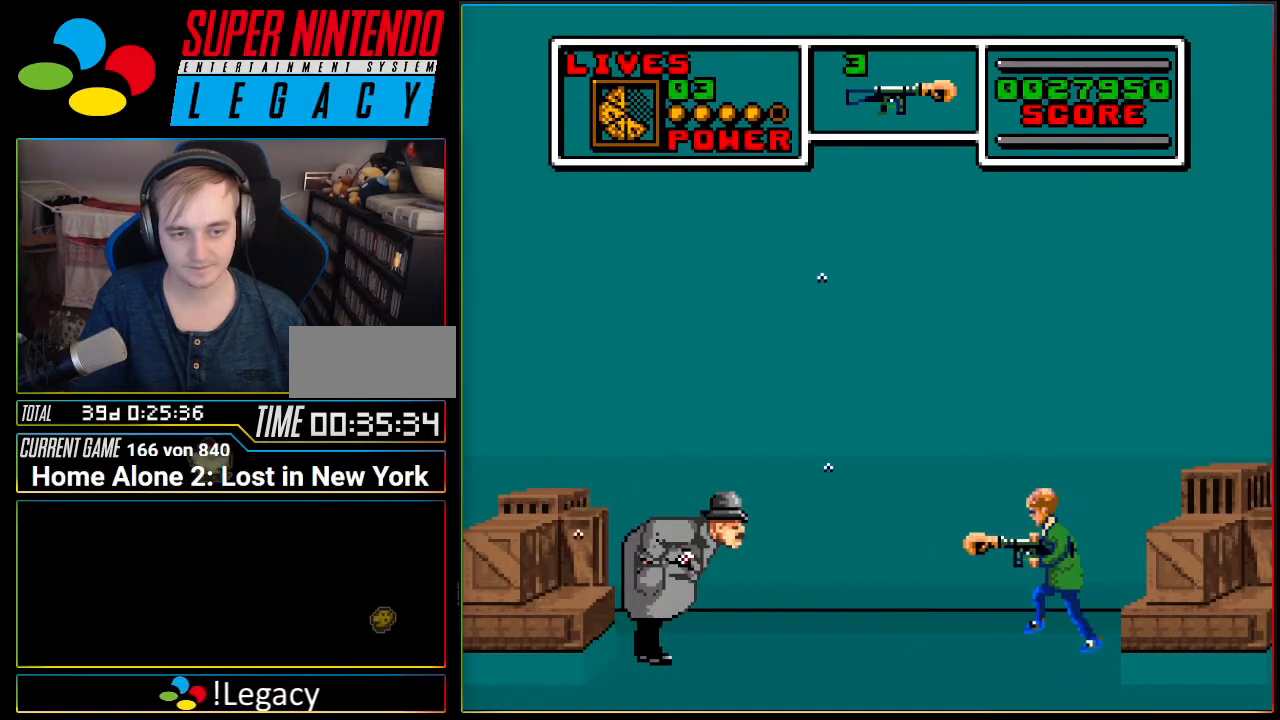
{"buttons": [], "events": [[150, "B", "down"], [200, "DPAD_LEFT", "up"], [334, "B", "up"]]}
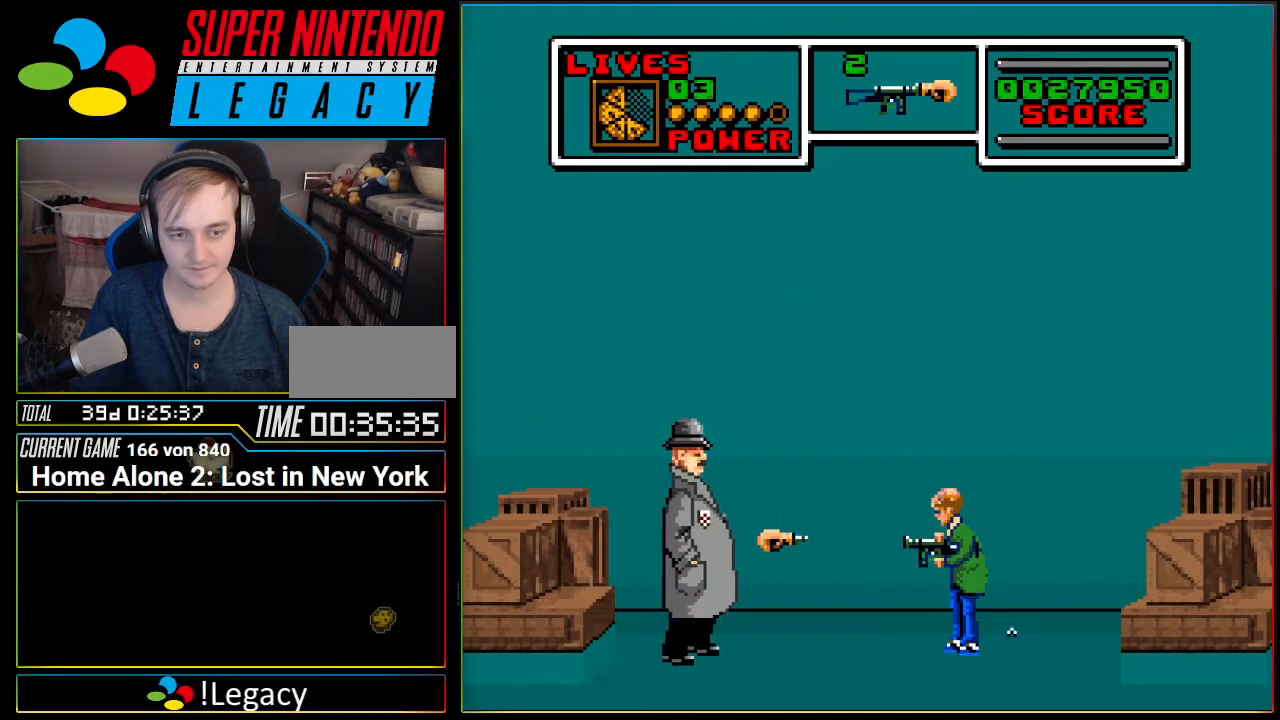
{"buttons": ["DPAD_LEFT"], "events": [[17, "DPAD_RIGHT", "down"], [401, "DPAD_RIGHT", "up"], [434, "DPAD_LEFT", "down"]]}
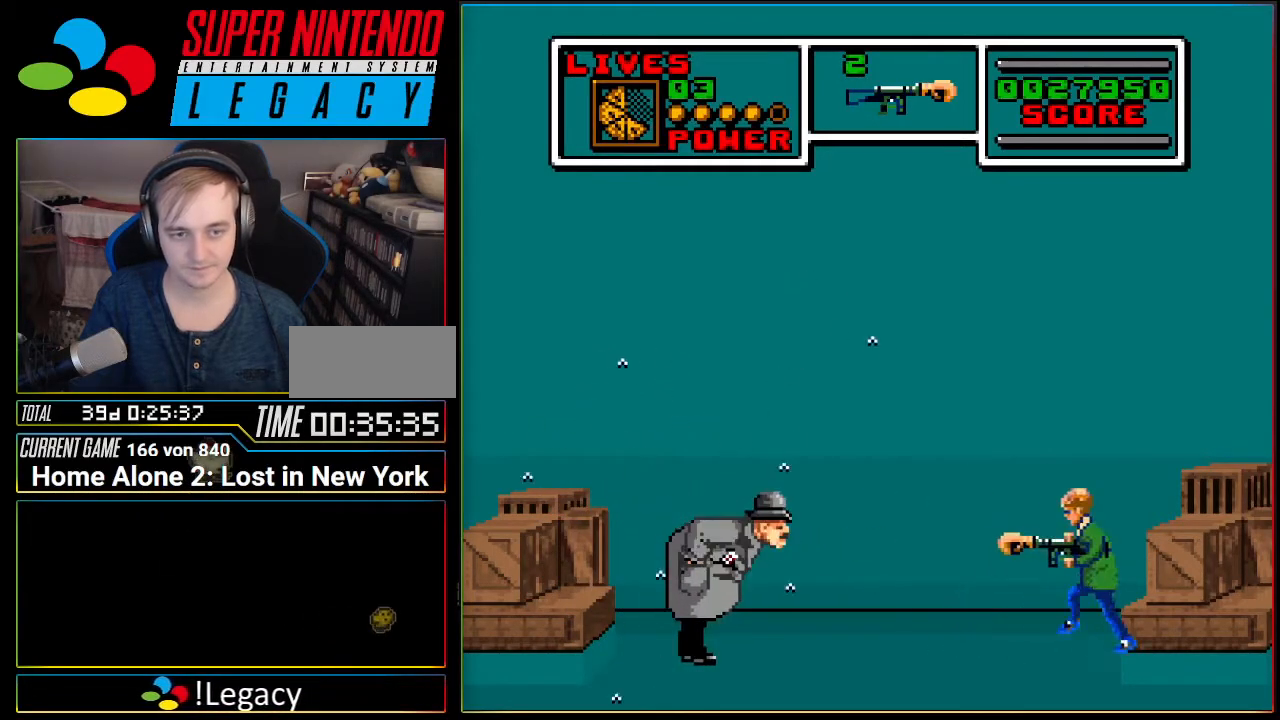
{"buttons": ["DPAD_RIGHT"], "events": [[117, "B", "down"], [183, "DPAD_LEFT", "up"], [367, "B", "up"], [450, "DPAD_RIGHT", "down"]]}
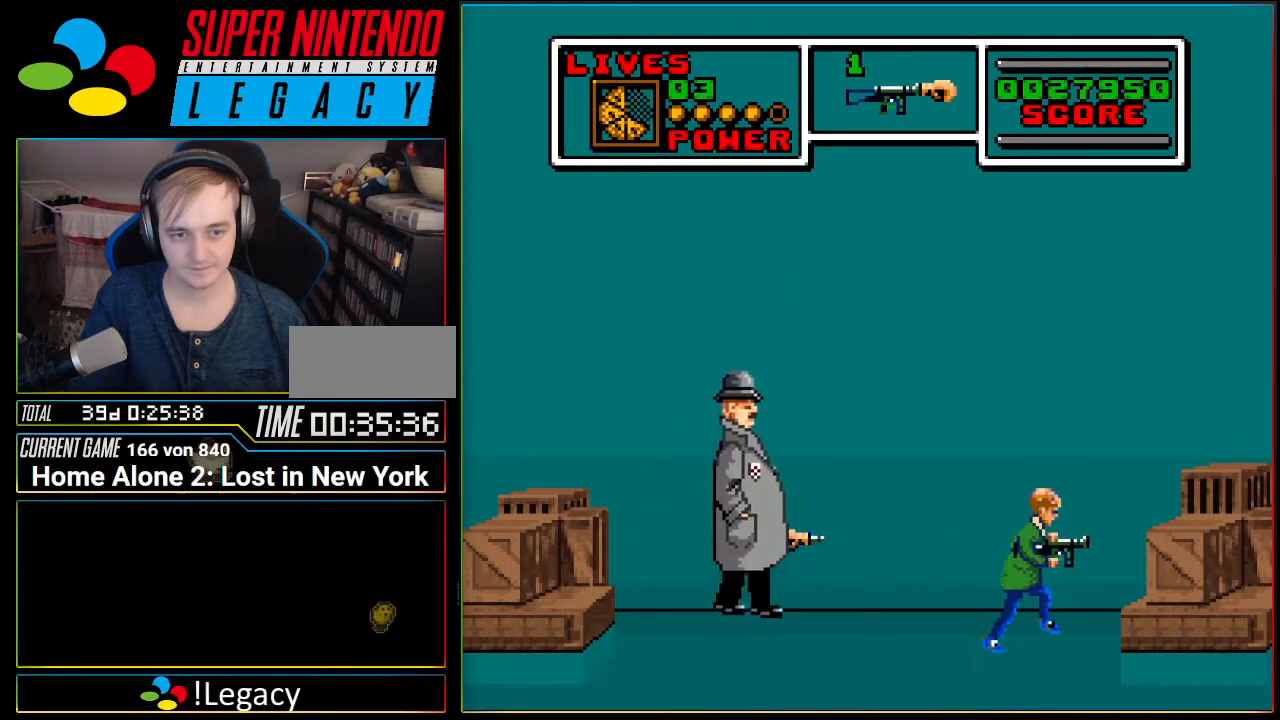
{"buttons": ["DPAD_LEFT"], "events": [[351, "DPAD_RIGHT", "up"], [417, "DPAD_LEFT", "down"]]}
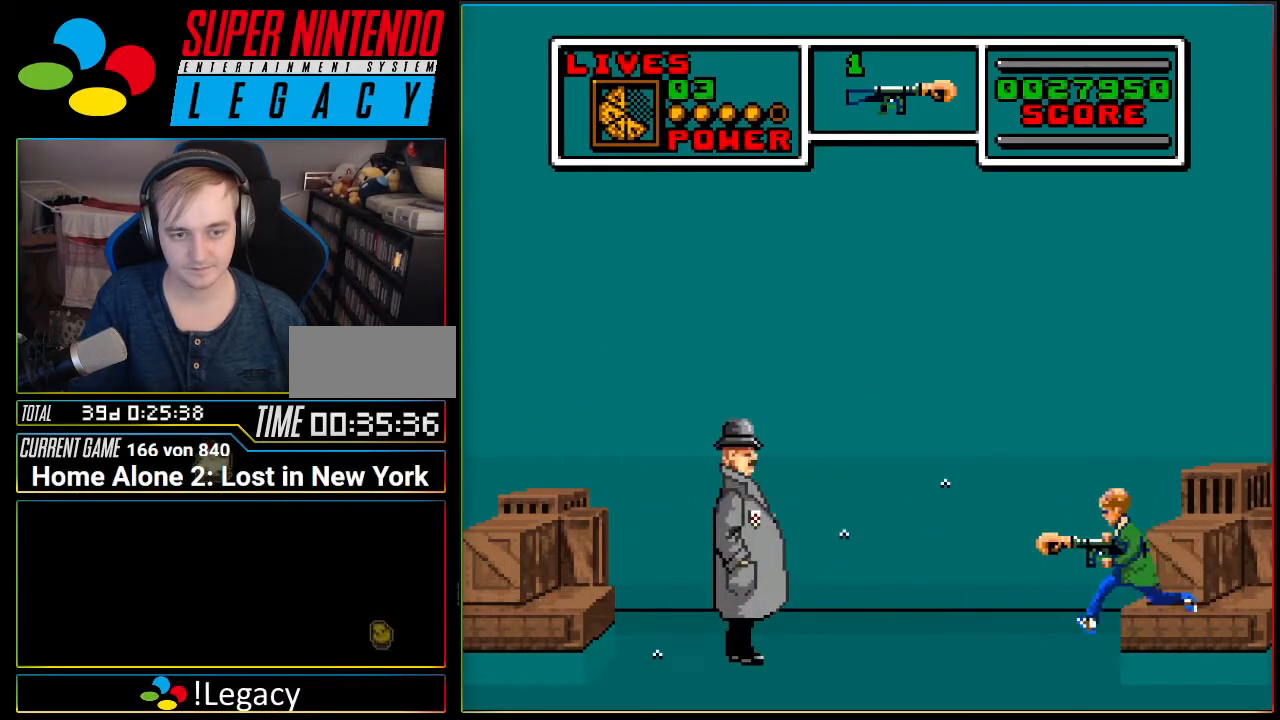
{"buttons": [], "events": [[67, "DPAD_LEFT", "up"], [133, "B", "down"], [283, "B", "up"]]}